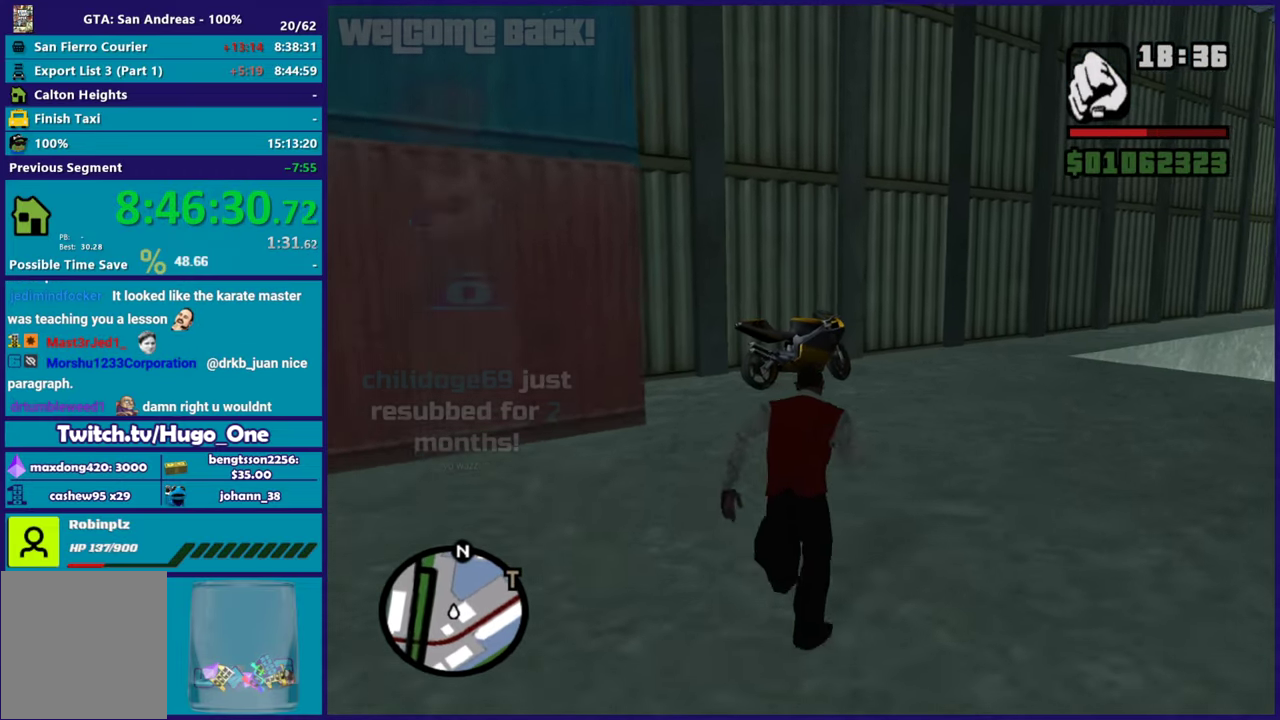
Gameplay with a controller (Xbox layout); each line is a JSON object with the inputs held at the frame after it. "button_events" lists button changes between this image and that frame as [ms after this image, input, new state], when the widget could be followed in between (sticks are given only as held states).
{"buttons": ["A"], "left_stick": "up", "right_stick": "center", "button_events": [[84, "A", "up"], [417, "A", "down"]]}
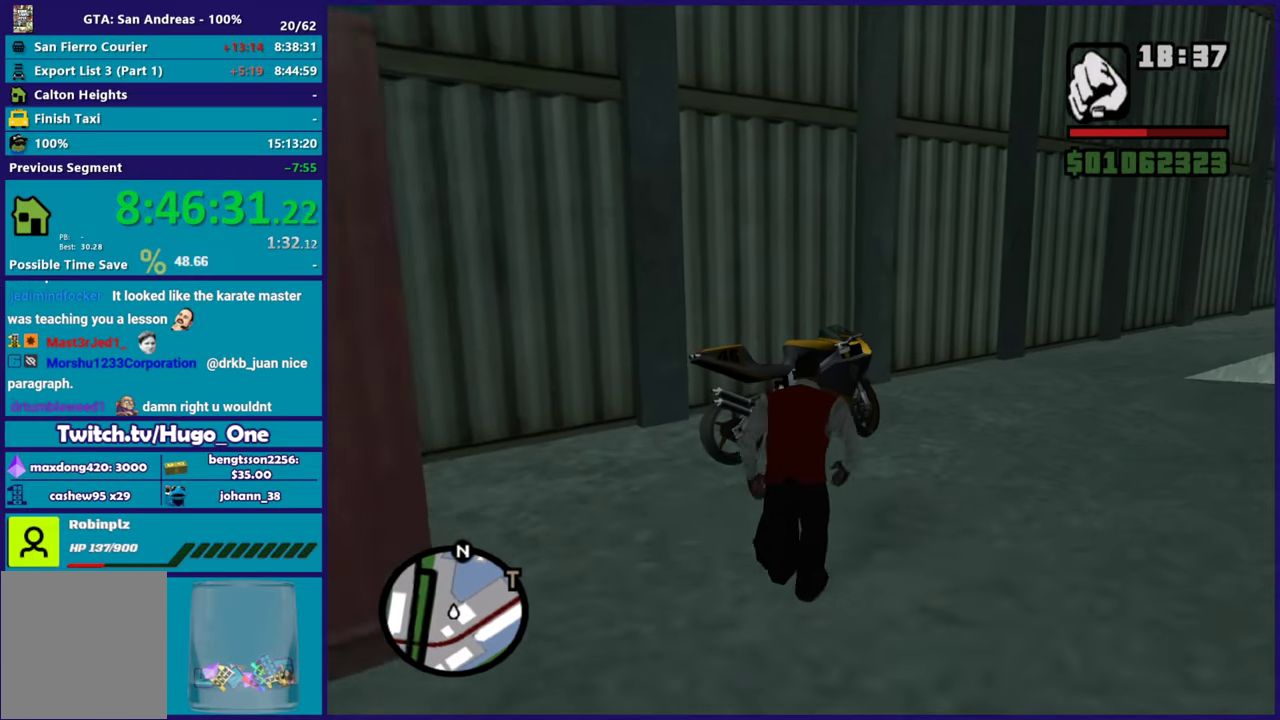
{"buttons": [], "left_stick": "up", "right_stick": "center", "button_events": [[33, "A", "up"], [117, "A", "down"], [250, "A", "up"], [334, "Y", "down"], [500, "Y", "up"]]}
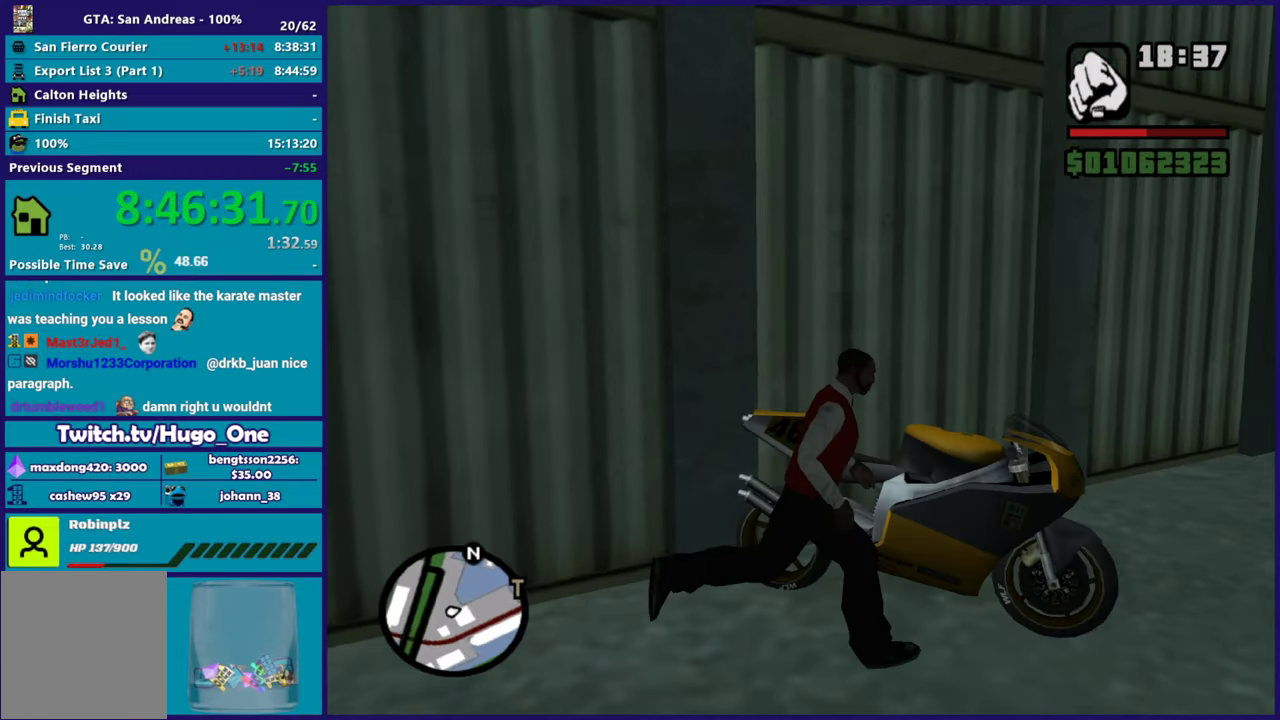
{"buttons": ["A"], "left_stick": "down-right", "right_stick": "center", "button_events": [[50, "Y", "down"], [184, "Y", "up"], [251, "Y", "down"], [367, "Y", "up"], [468, "A", "down"]]}
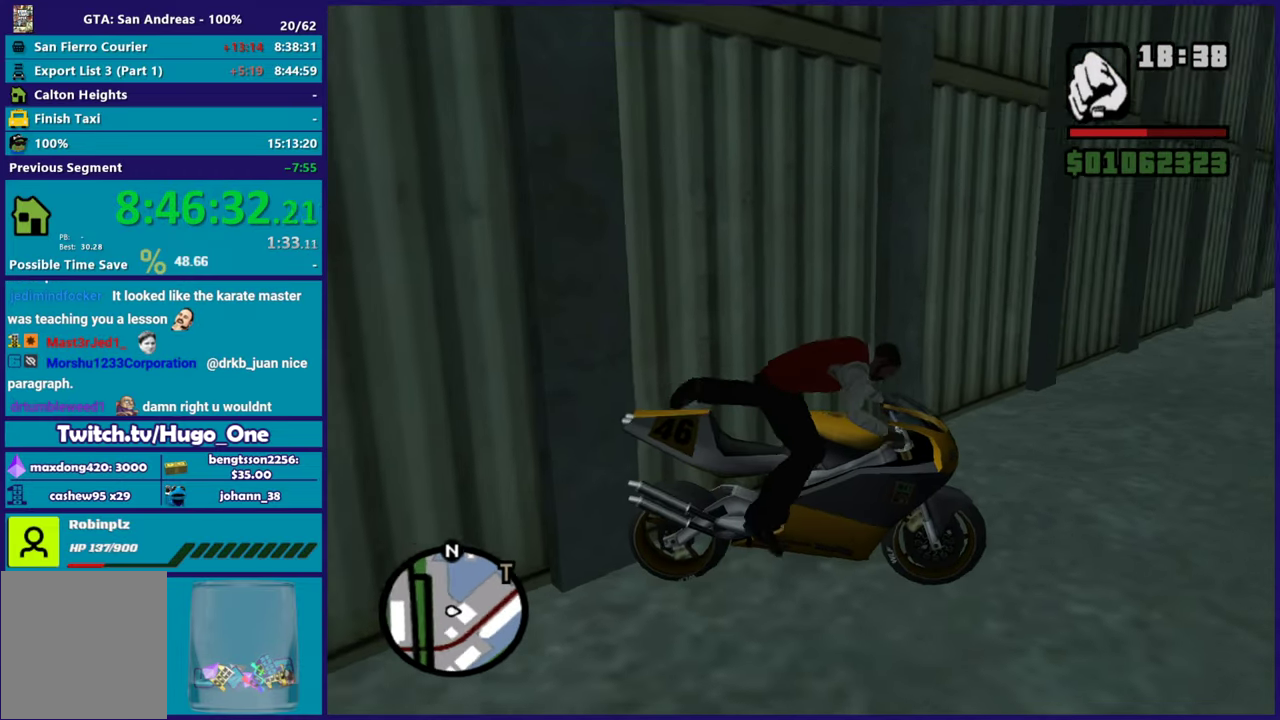
{"buttons": ["R2"], "left_stick": "right", "right_stick": "center", "button_events": [[33, "R2", "down"], [250, "A", "up"], [367, "A", "down"], [500, "A", "up"]]}
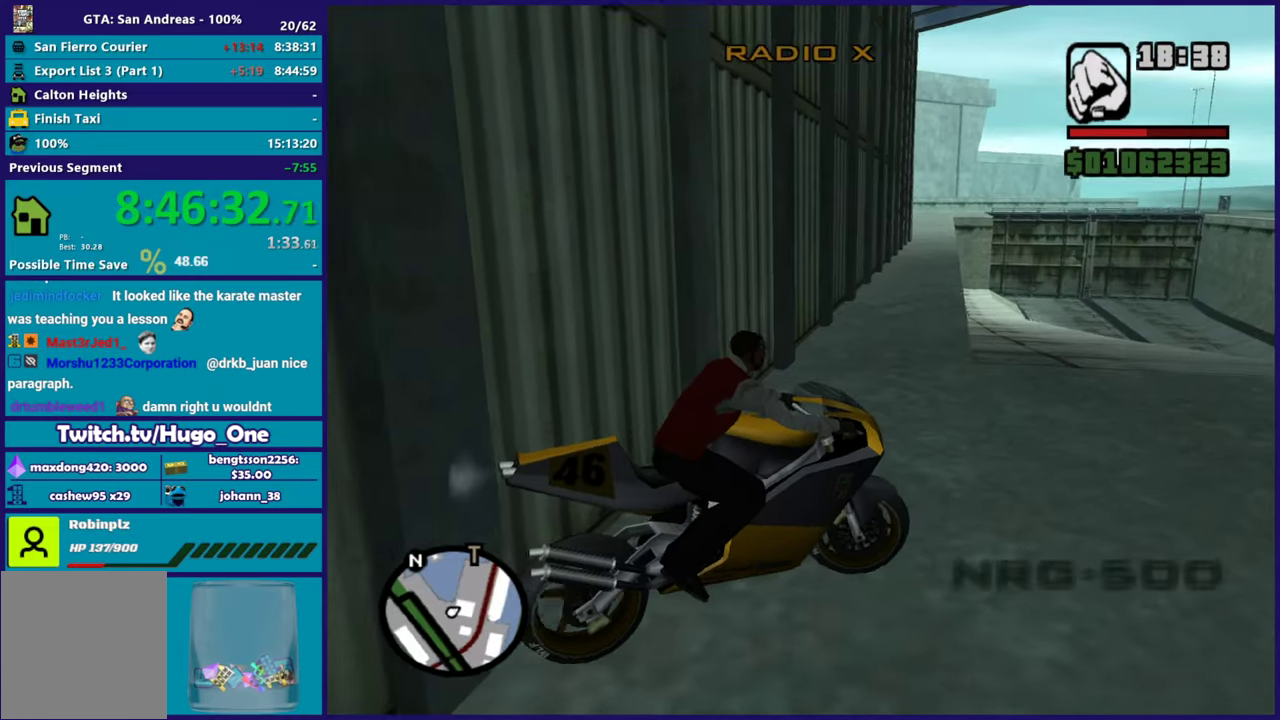
{"buttons": ["R2"], "left_stick": "right", "right_stick": "center", "button_events": [[84, "A", "down"], [234, "A", "up"], [334, "A", "down"], [468, "A", "up"]]}
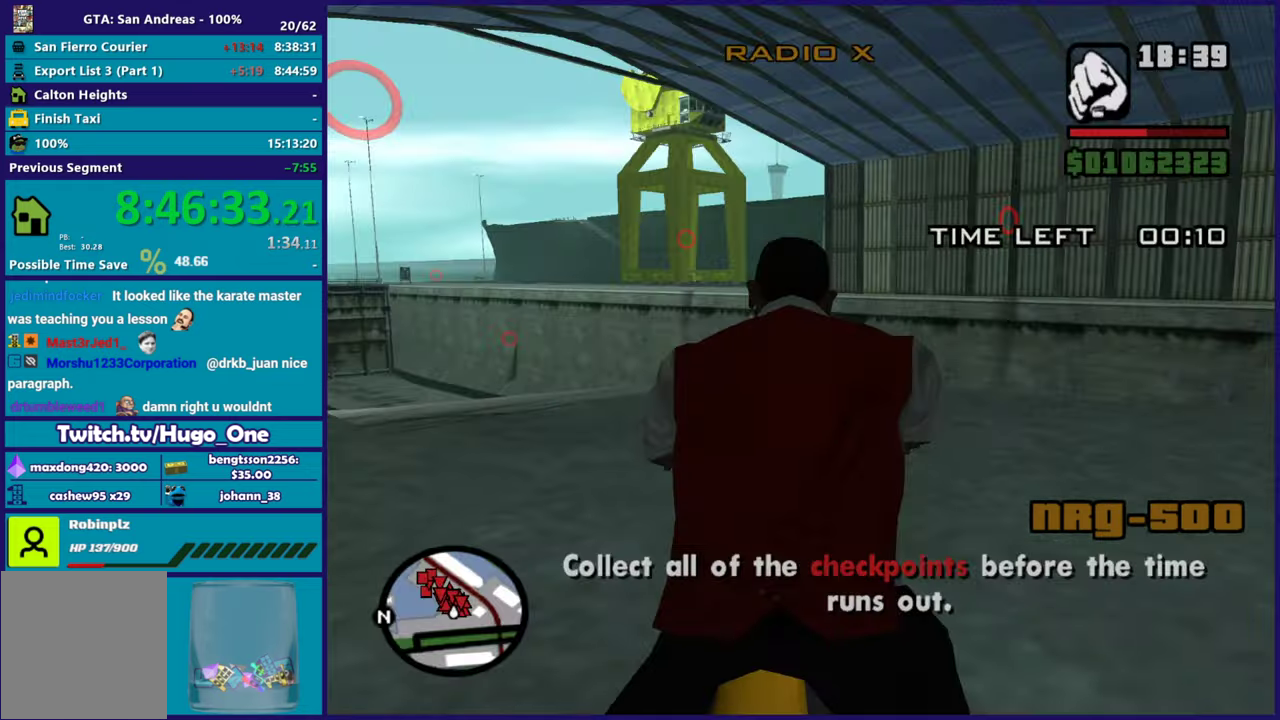
{"buttons": ["R2"], "left_stick": "right", "right_stick": "right", "button_events": [[67, "A", "down"], [167, "A", "up"]]}
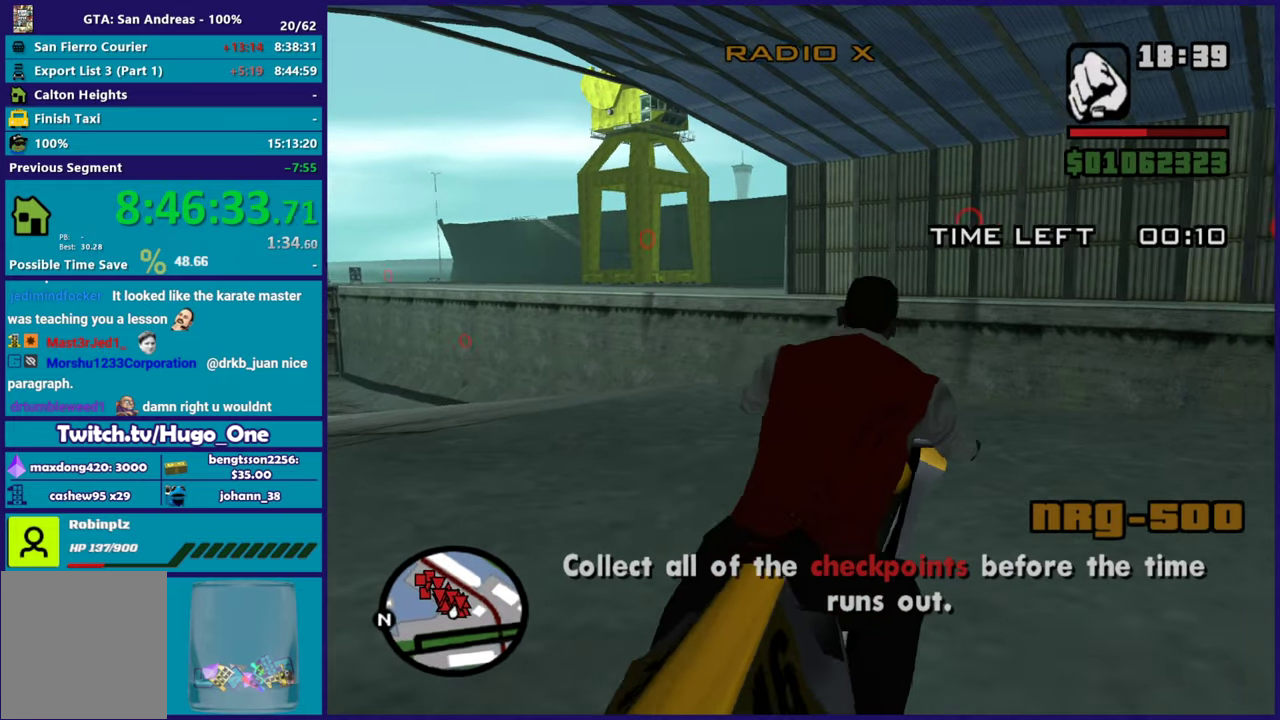
{"buttons": ["R2"], "left_stick": "right", "right_stick": "center", "button_events": []}
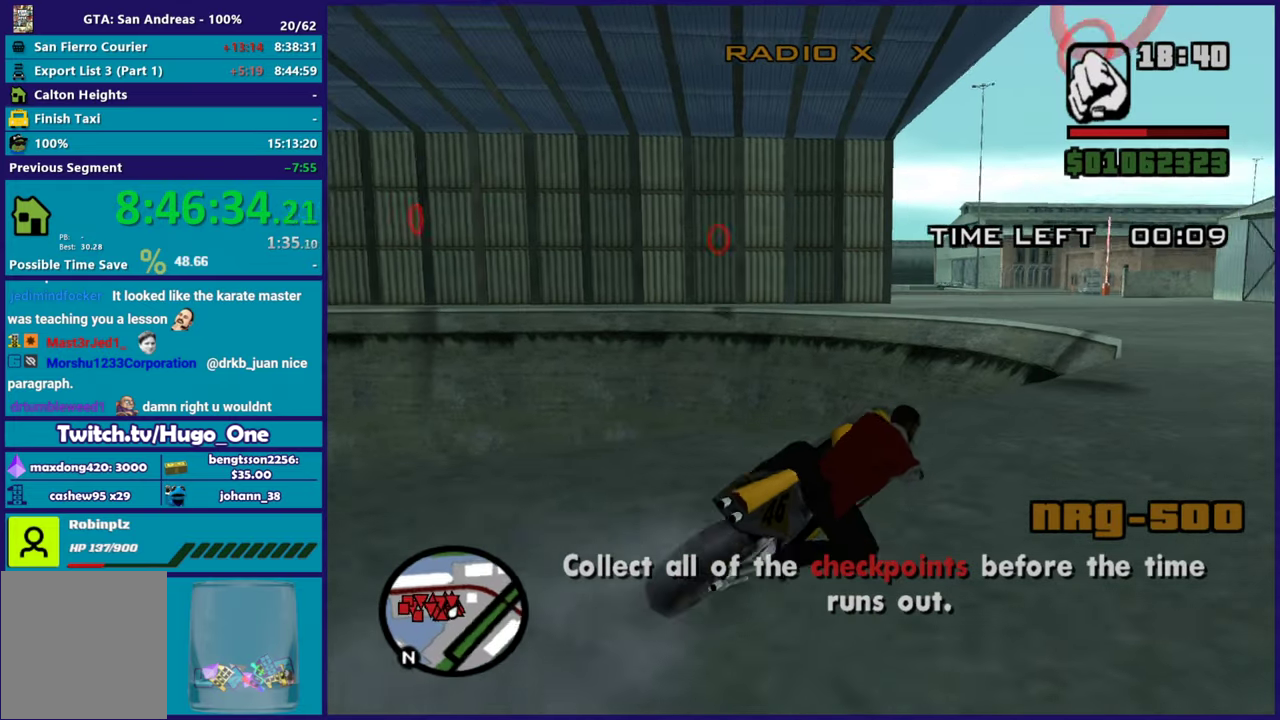
{"buttons": ["R2"], "left_stick": "up-left", "right_stick": "center", "button_events": []}
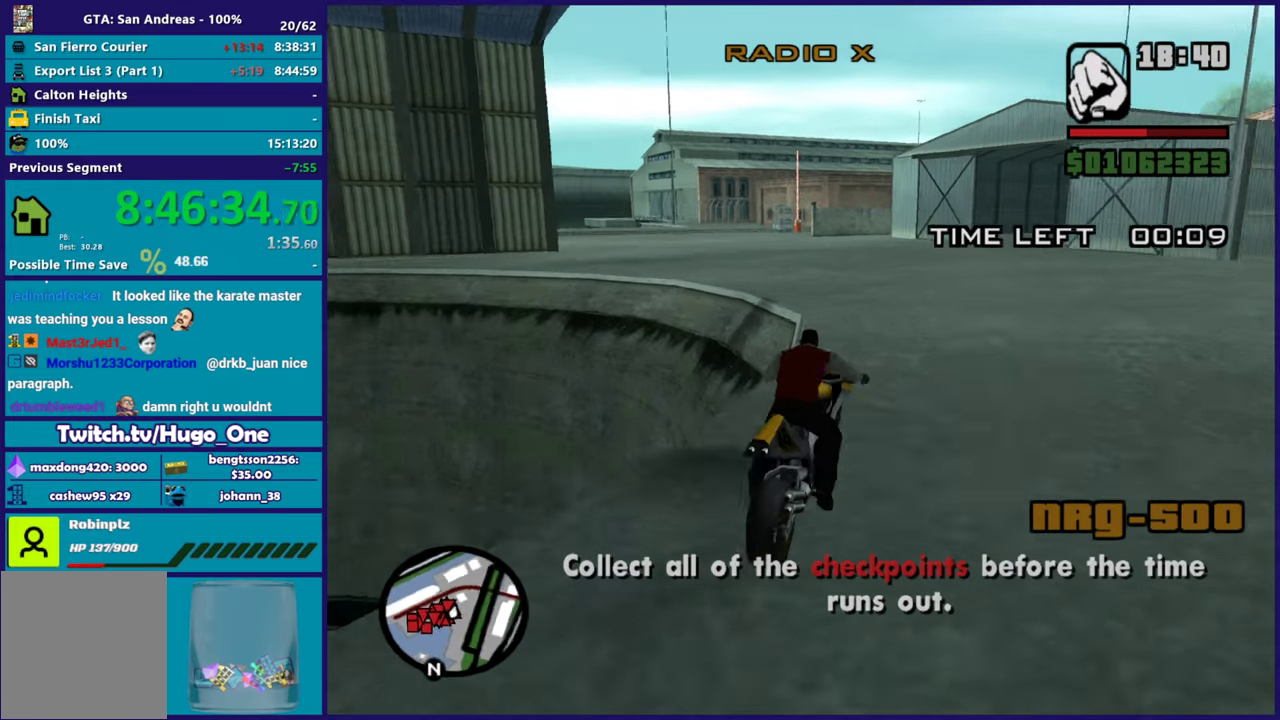
{"buttons": ["R2"], "left_stick": "left", "right_stick": "down-right", "button_events": []}
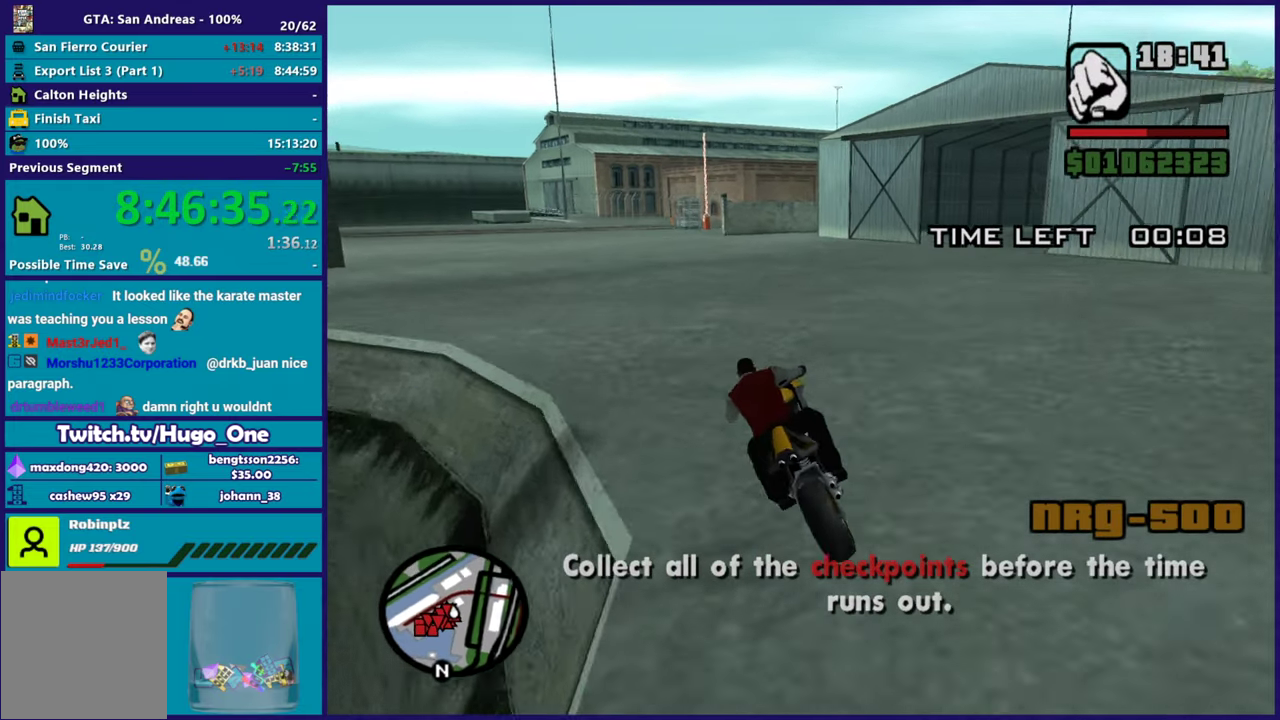
{"buttons": ["R2"], "left_stick": "up-right", "right_stick": "down-left", "button_events": []}